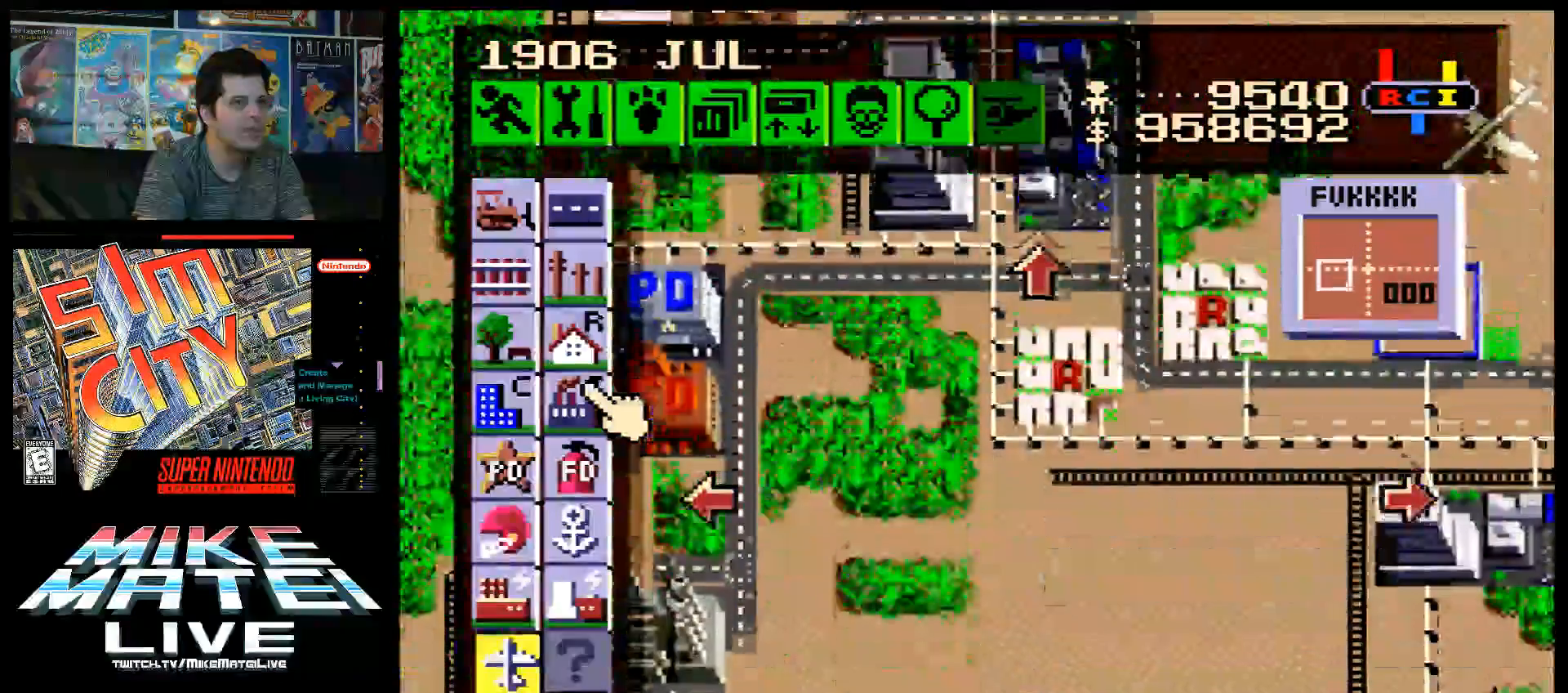
Gameplay with a controller (Nintendo layout); each line is a JSON object with the inputs held at the frame after it. "events" lists button and stick changes between this image and that frame as [ms after this image, input, new state], when the widget could be followed in between. Not read: L3 R3.
{"buttons": ["A", "DPAD_RIGHT"], "events": [[417, "DPAD_DOWN", "up"], [417, "DPAD_RIGHT", "down"]]}
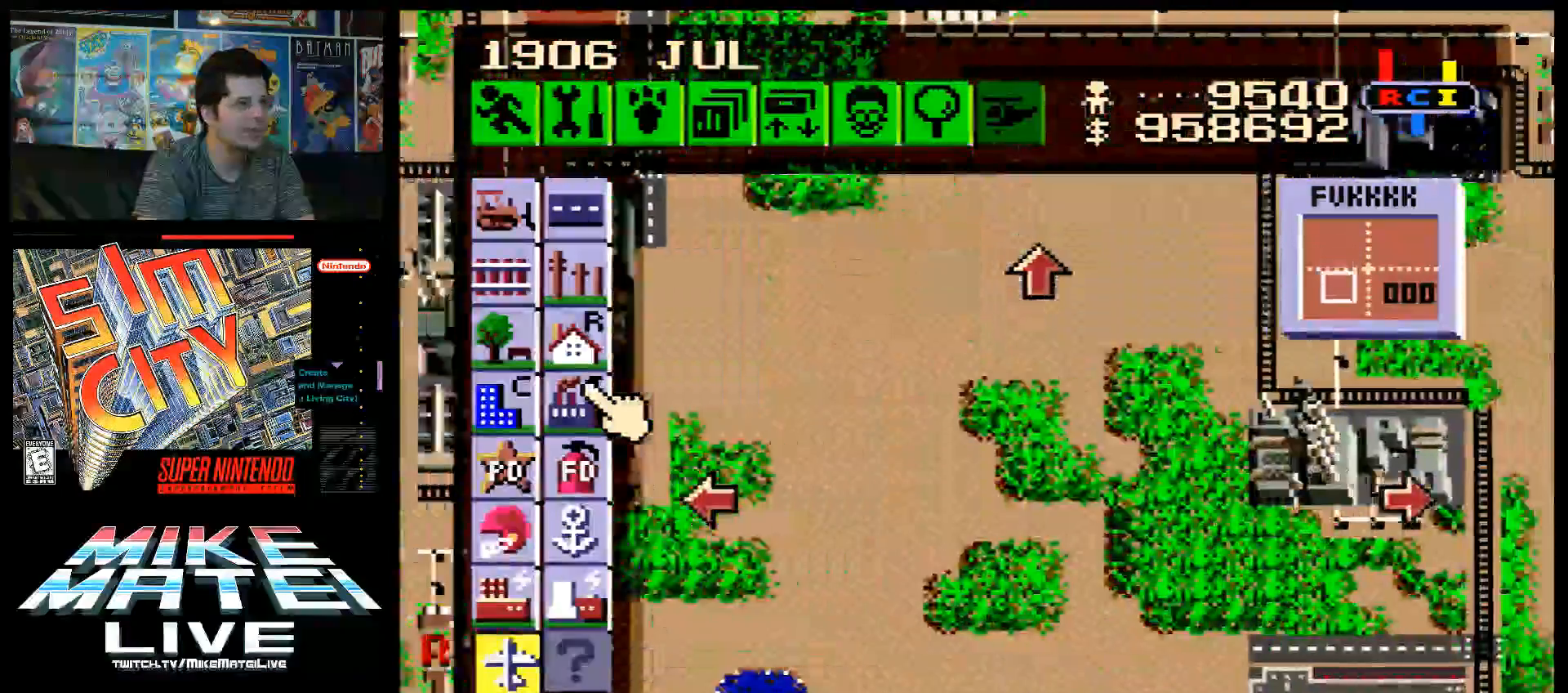
{"buttons": [], "events": [[17, "DPAD_DOWN", "down"], [300, "DPAD_DOWN", "up"], [333, "DPAD_RIGHT", "up"], [450, "A", "up"]]}
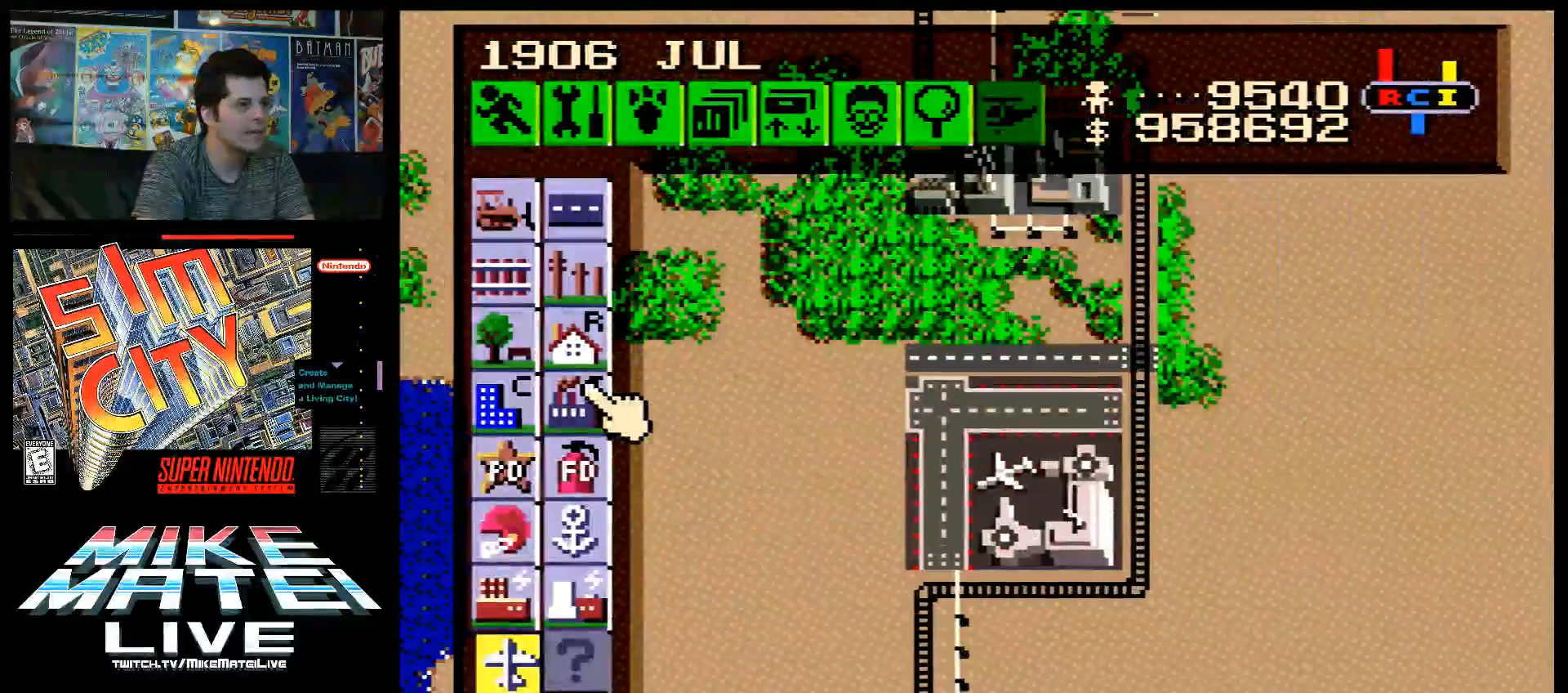
{"buttons": ["DPAD_DOWN"], "events": [[483, "DPAD_DOWN", "down"]]}
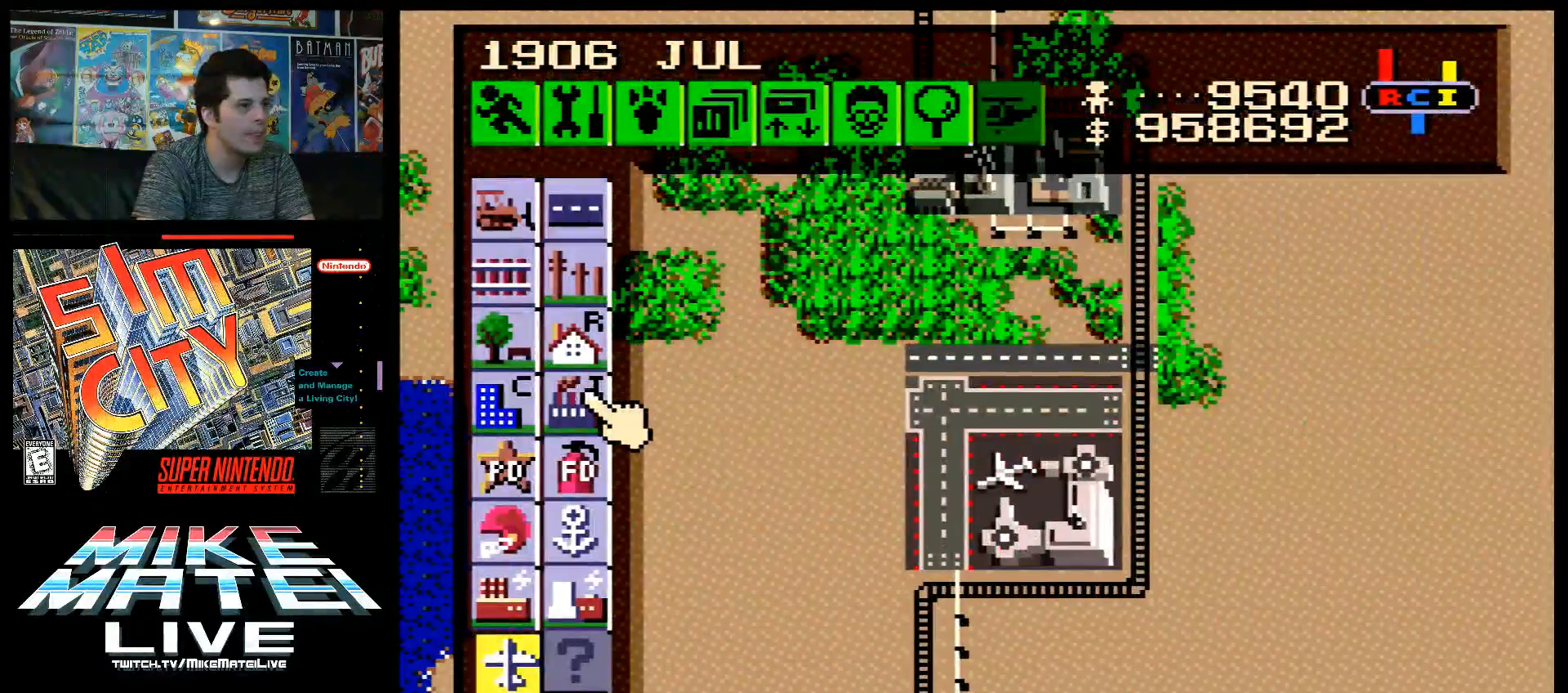
{"buttons": [], "events": [[17, "A", "down"], [333, "DPAD_DOWN", "up"], [383, "A", "up"]]}
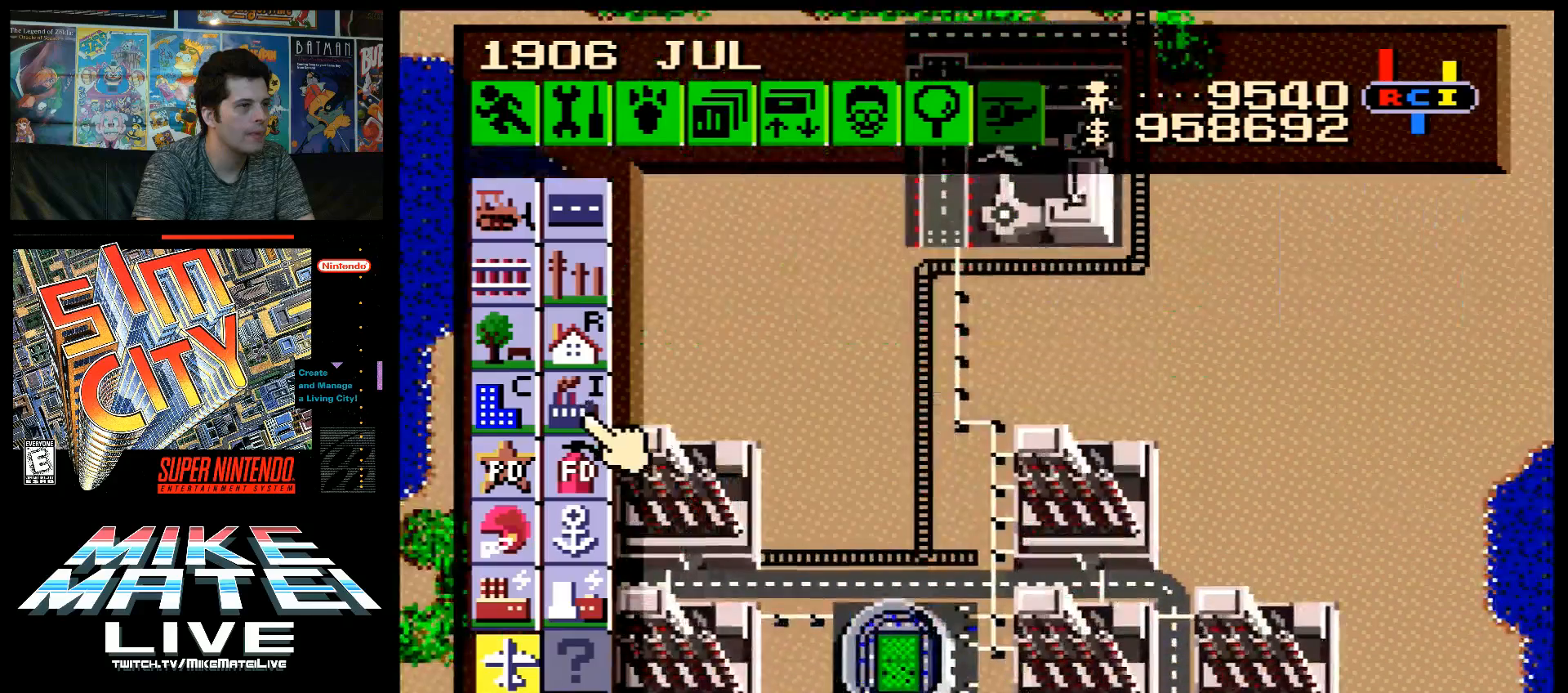
{"buttons": [], "events": []}
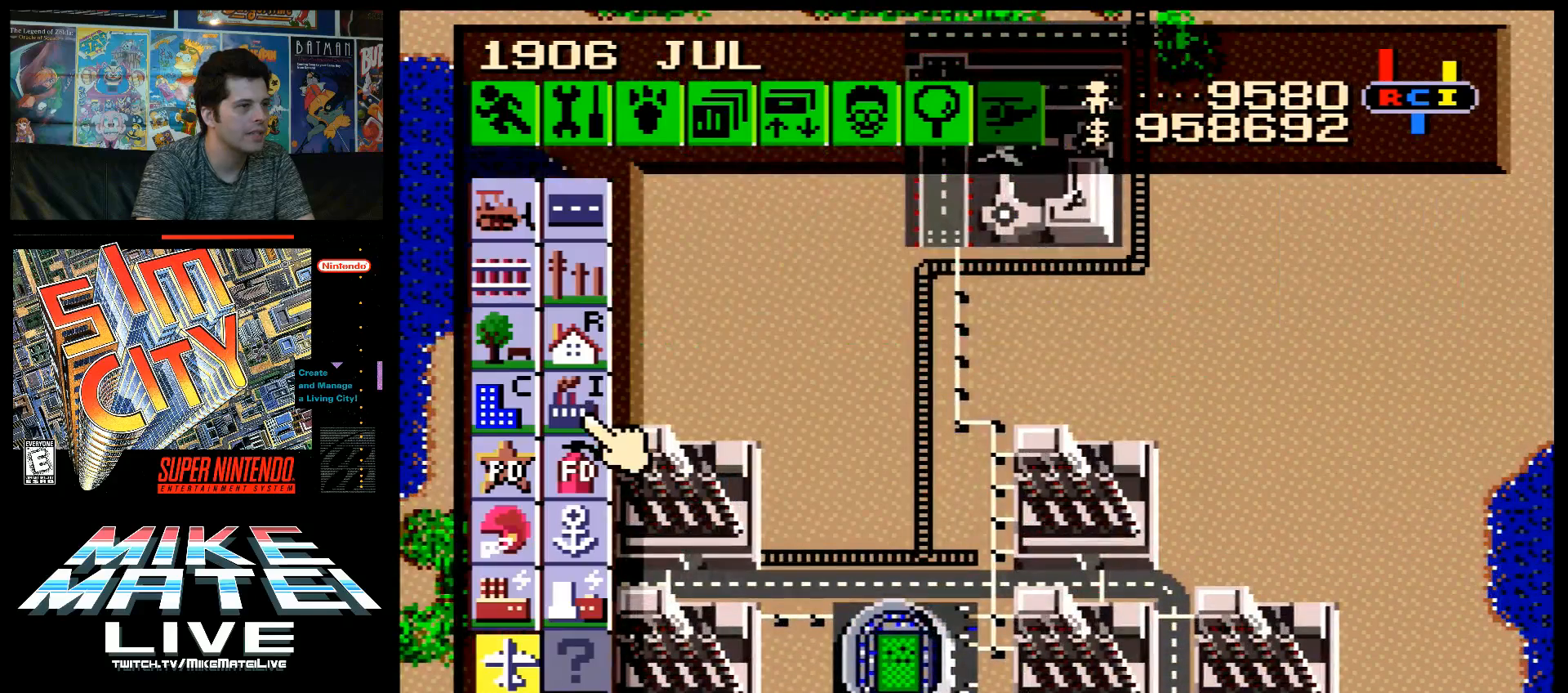
{"buttons": [], "events": []}
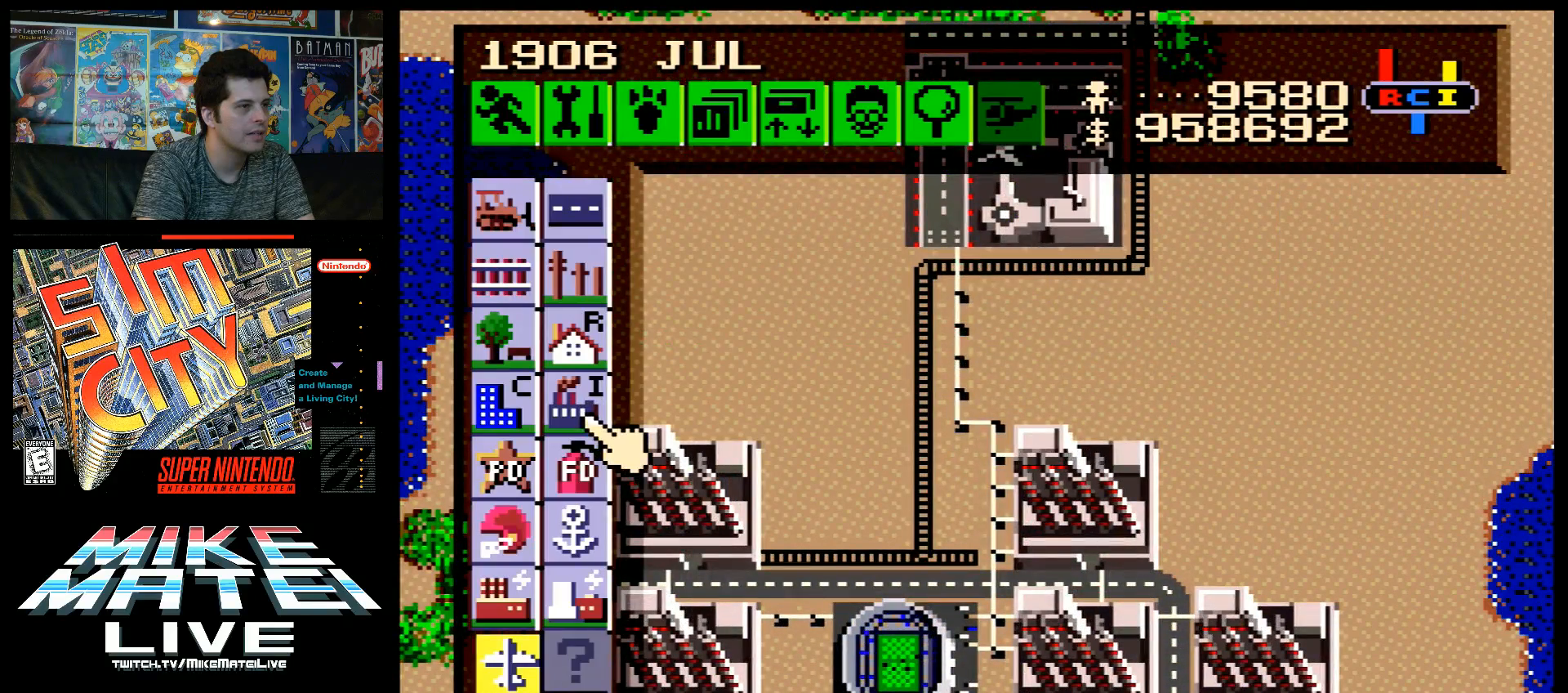
{"buttons": ["DPAD_UP"], "events": [[83, "DPAD_LEFT", "down"], [333, "DPAD_UP", "down"], [400, "DPAD_LEFT", "up"]]}
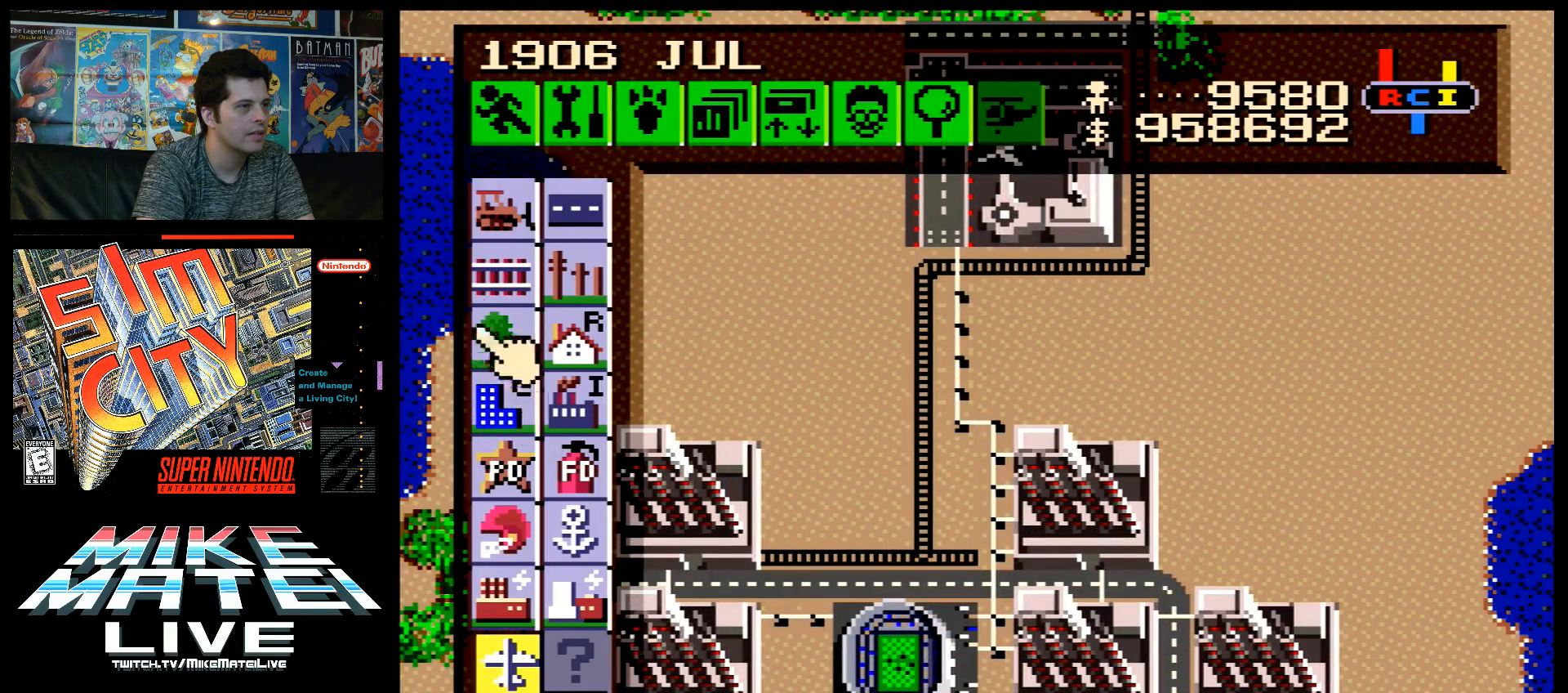
{"buttons": [], "events": [[83, "DPAD_RIGHT", "down"], [83, "DPAD_UP", "up"], [217, "DPAD_RIGHT", "up"]]}
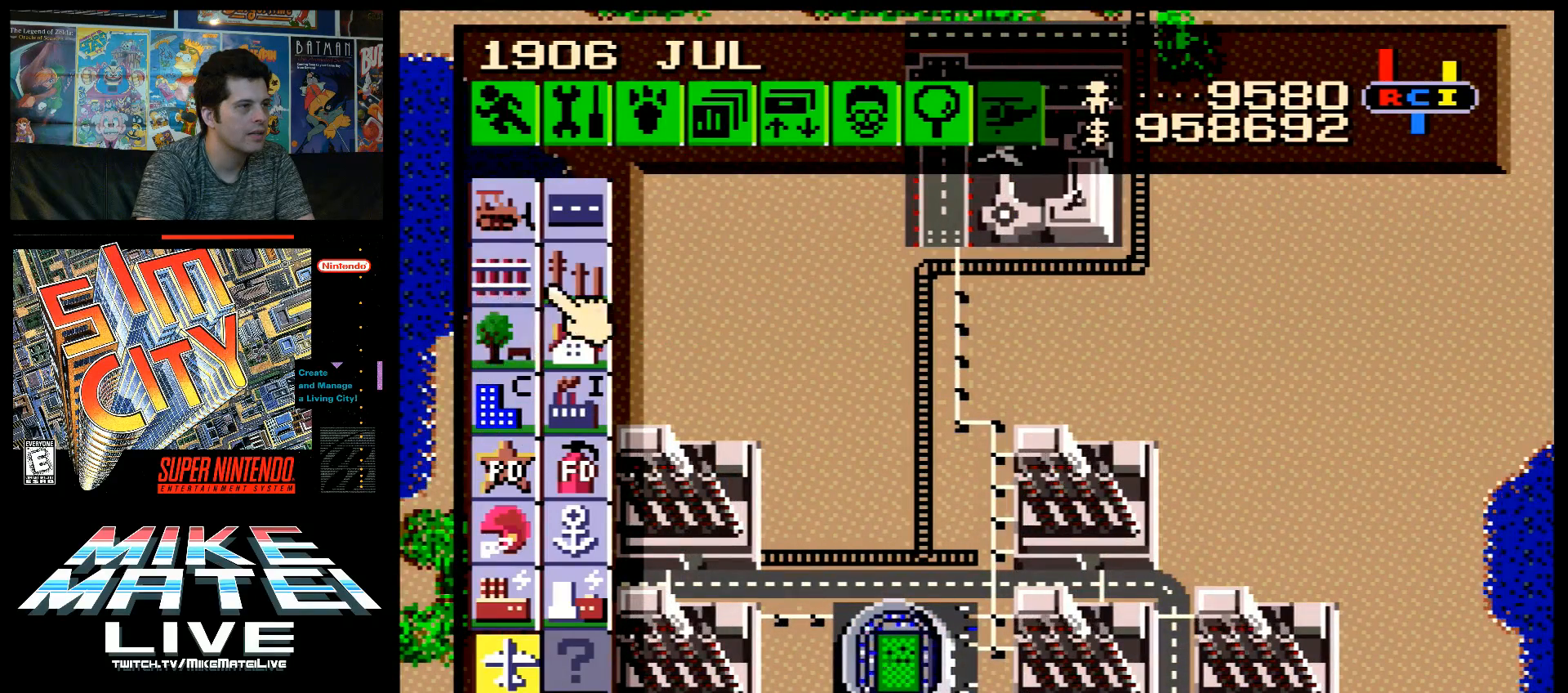
{"buttons": ["DPAD_LEFT"], "events": [[83, "DPAD_LEFT", "down"], [150, "DPAD_LEFT", "up"], [233, "B", "down"], [367, "B", "up"], [450, "DPAD_LEFT", "down"]]}
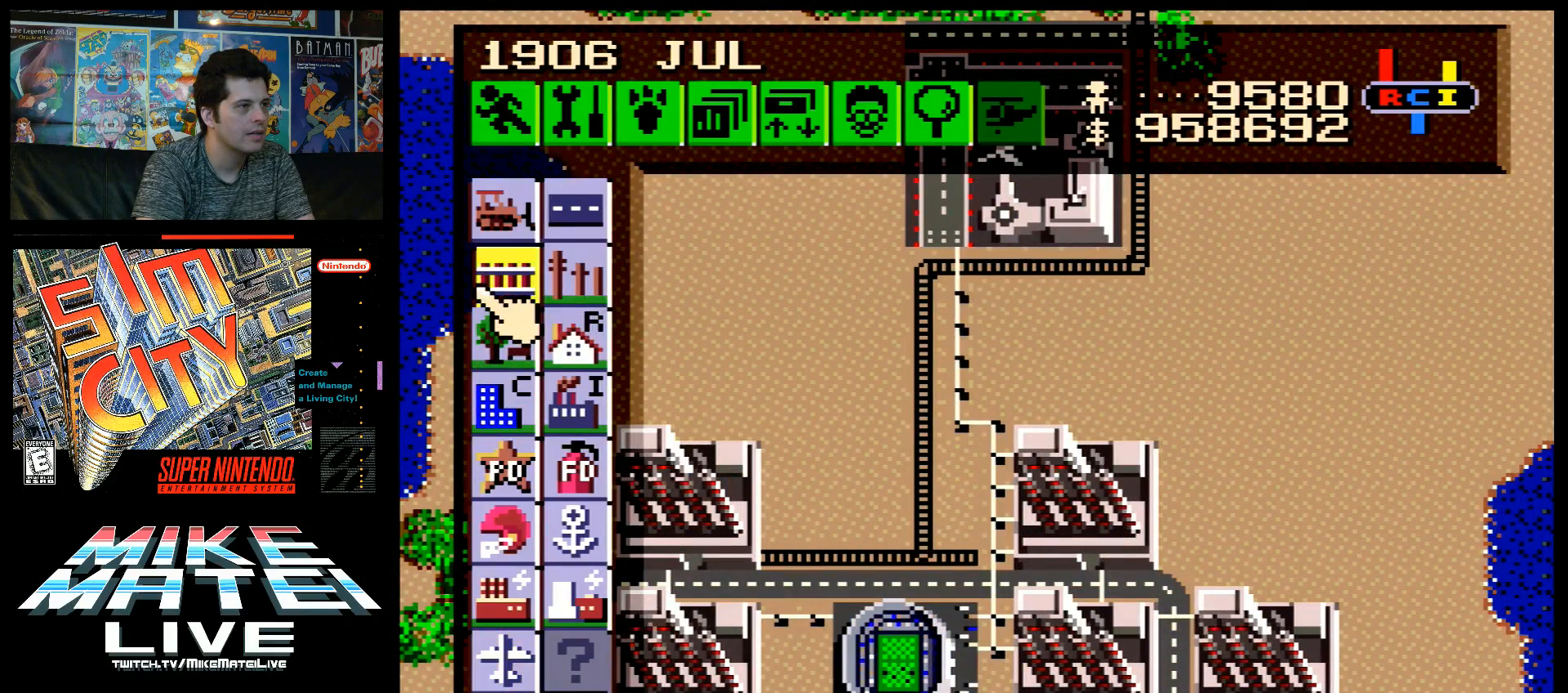
{"buttons": ["DPAD_RIGHT"], "events": [[50, "A", "down"], [333, "DPAD_LEFT", "up"], [367, "A", "up"], [450, "DPAD_RIGHT", "down"]]}
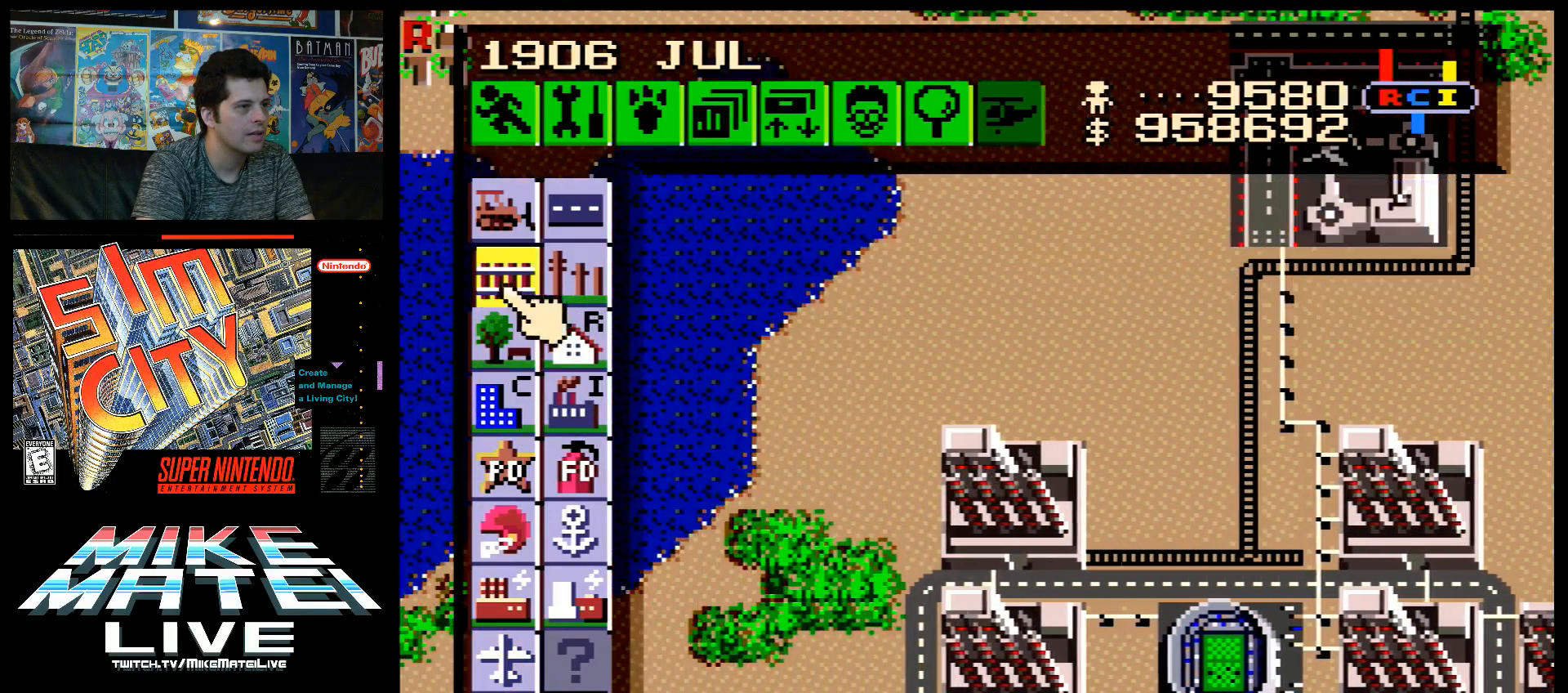
{"buttons": ["DPAD_RIGHT"], "events": []}
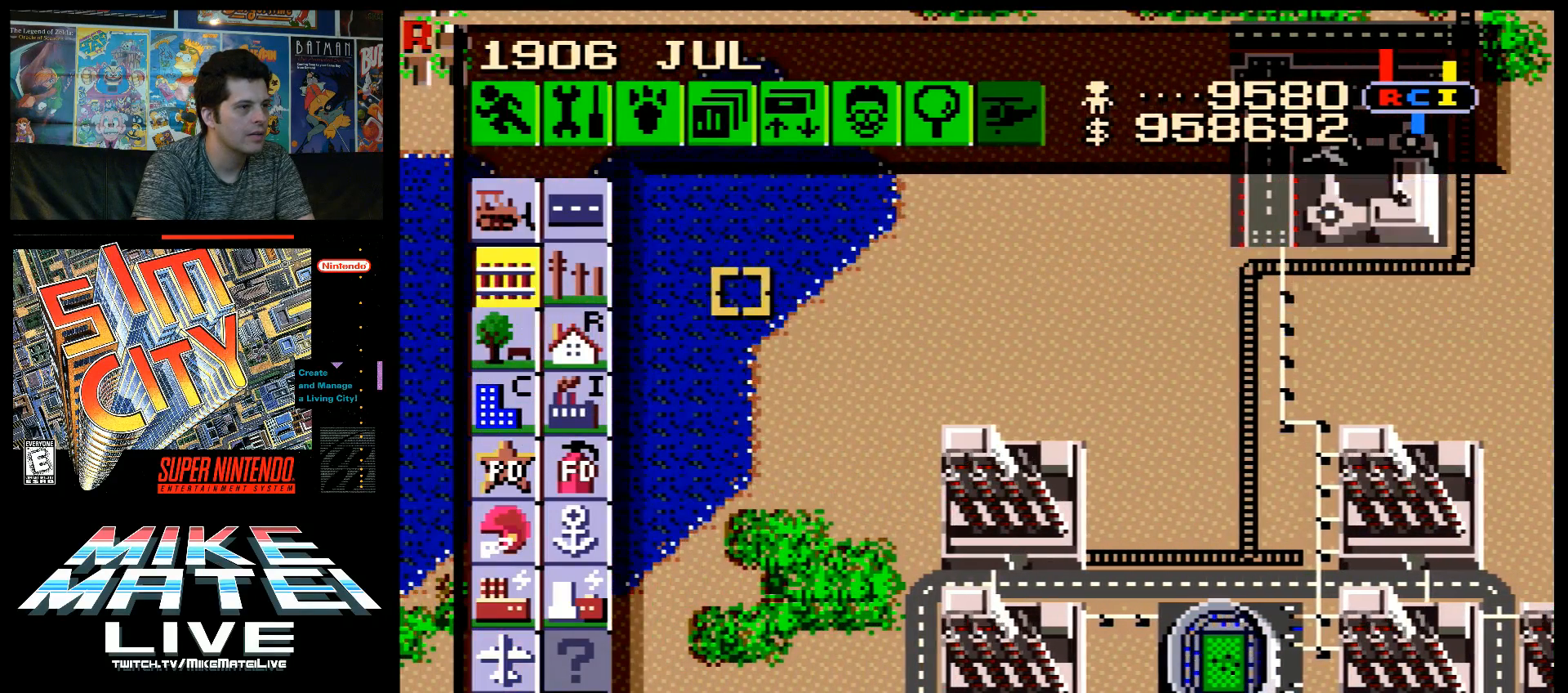
{"buttons": ["DPAD_DOWN"], "events": [[50, "DPAD_DOWN", "down"], [300, "DPAD_RIGHT", "up"]]}
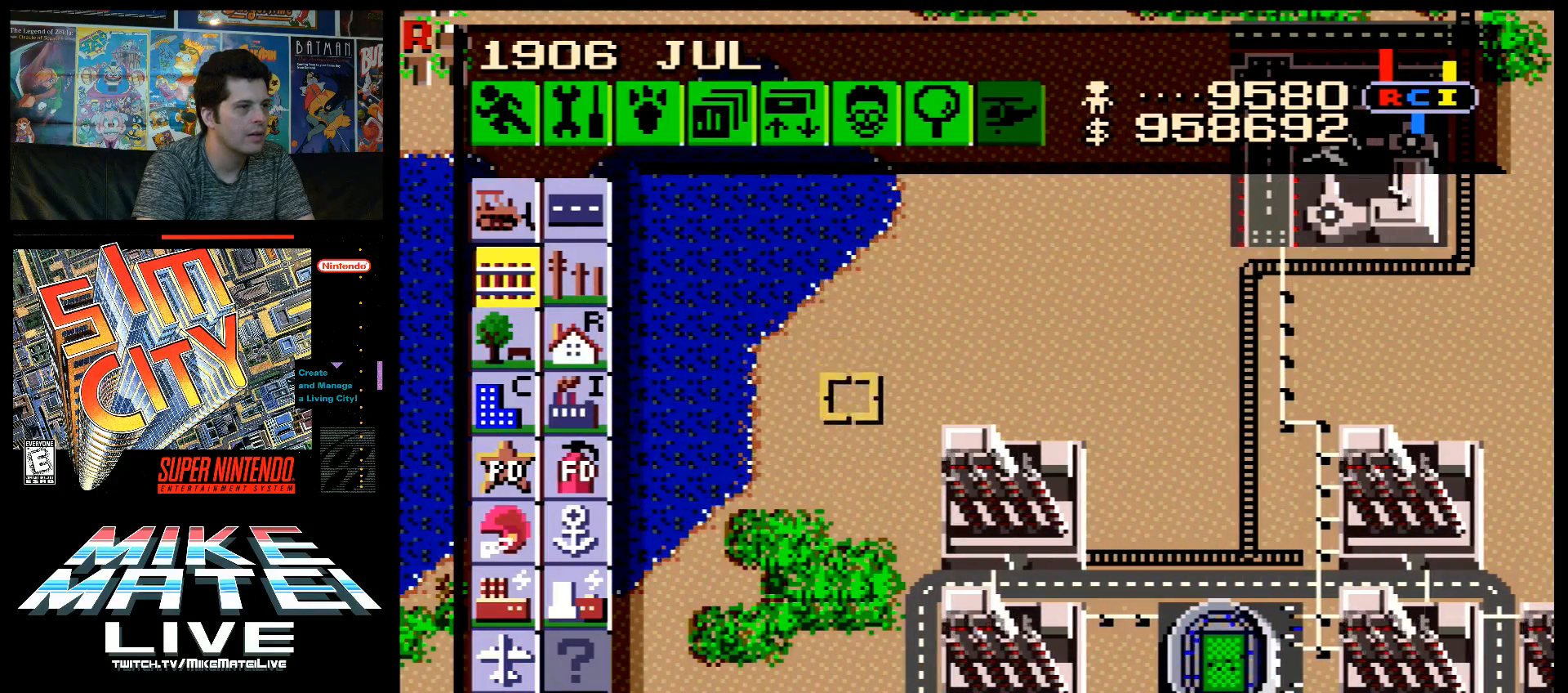
{"buttons": ["DPAD_DOWN"], "events": []}
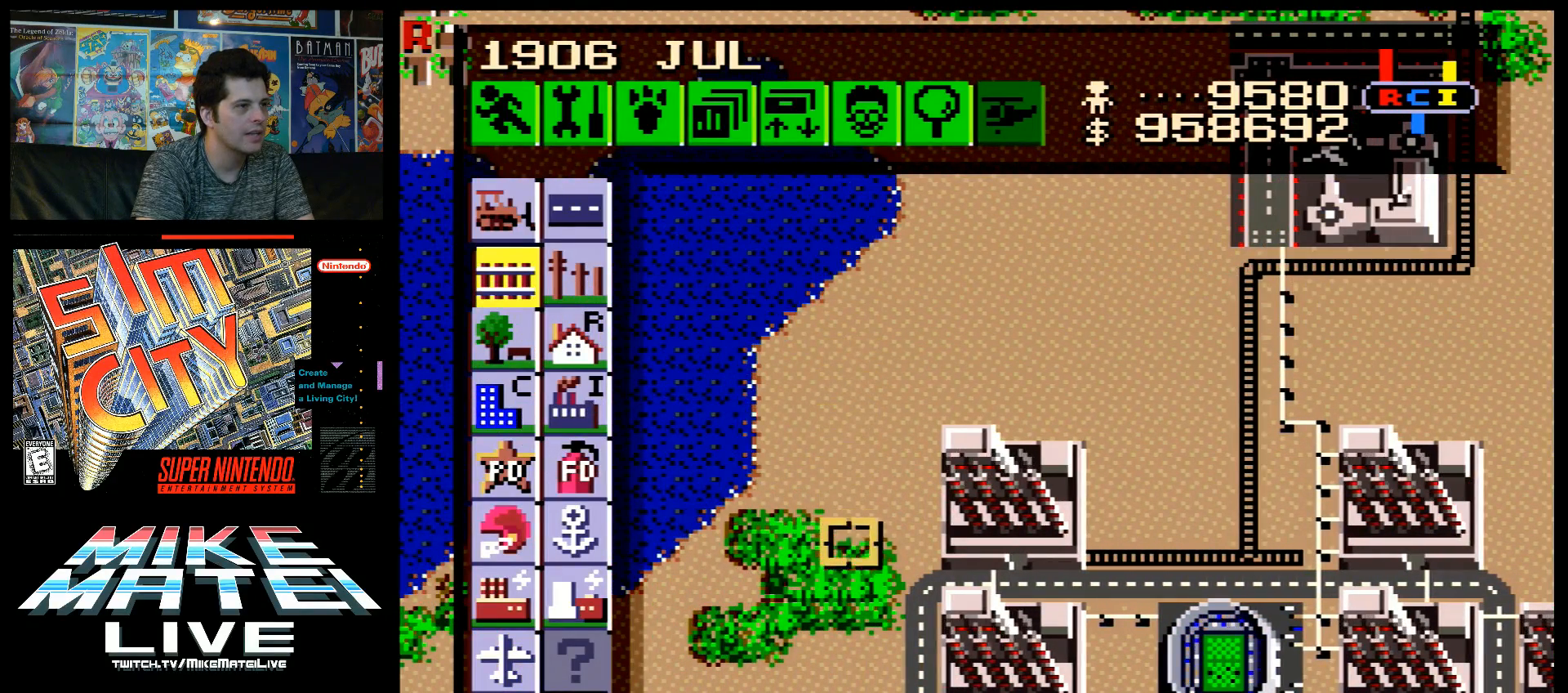
{"buttons": [], "events": [[150, "DPAD_DOWN", "up"], [200, "DPAD_RIGHT", "down"], [250, "DPAD_RIGHT", "up"], [267, "DPAD_UP", "down"], [333, "DPAD_RIGHT", "down"], [367, "DPAD_UP", "up"], [417, "DPAD_RIGHT", "up"]]}
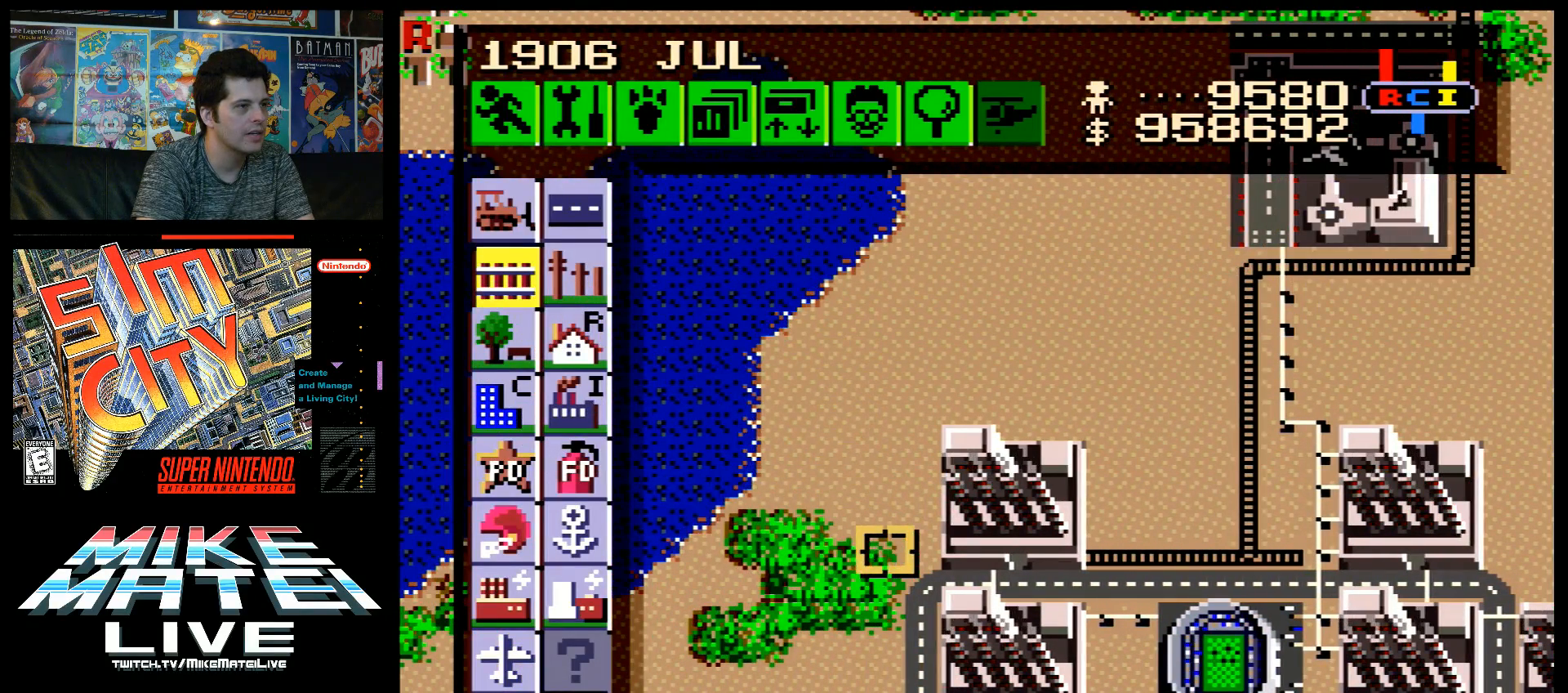
{"buttons": ["B", "DPAD_UP"], "events": [[83, "DPAD_RIGHT", "down"], [183, "DPAD_RIGHT", "up"], [333, "B", "down"], [483, "DPAD_UP", "down"]]}
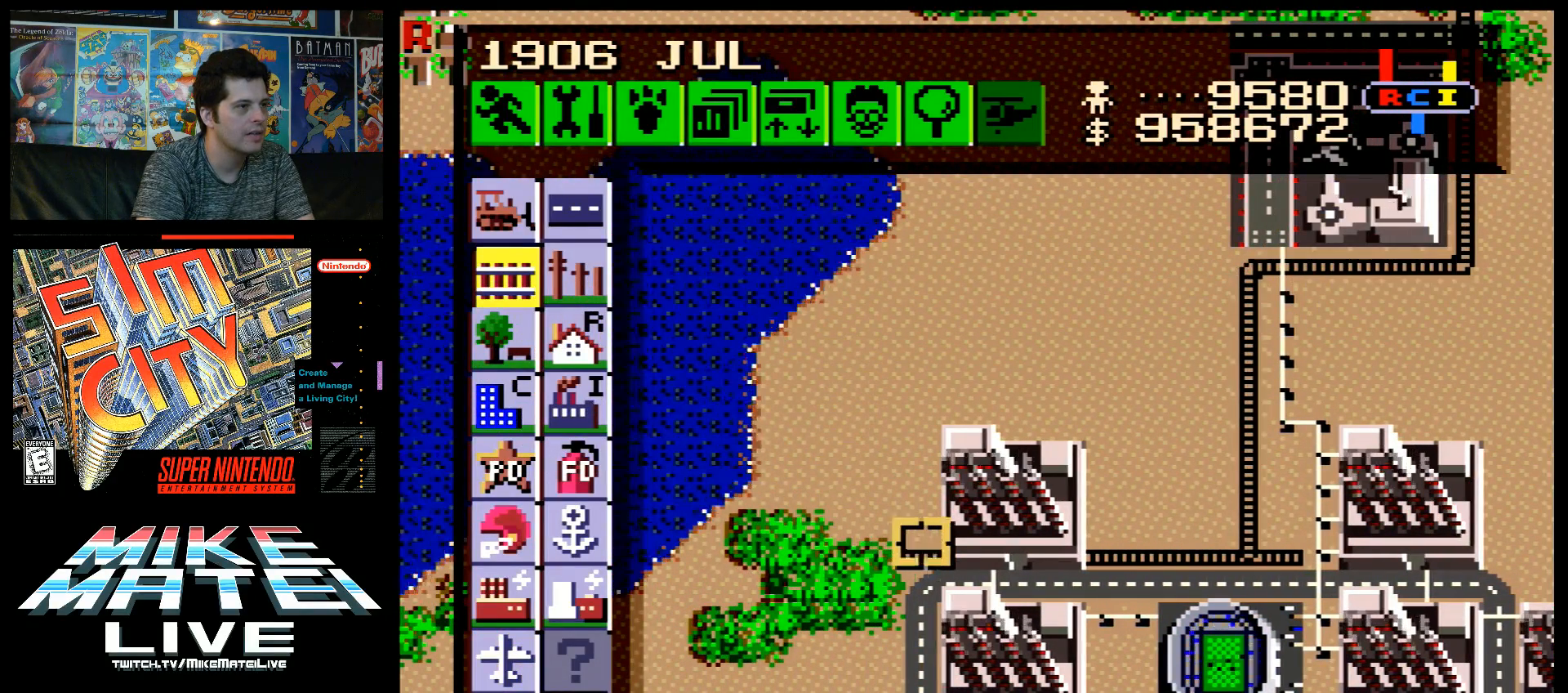
{"buttons": ["B", "DPAD_RIGHT"], "events": [[483, "DPAD_RIGHT", "down"], [483, "DPAD_UP", "up"]]}
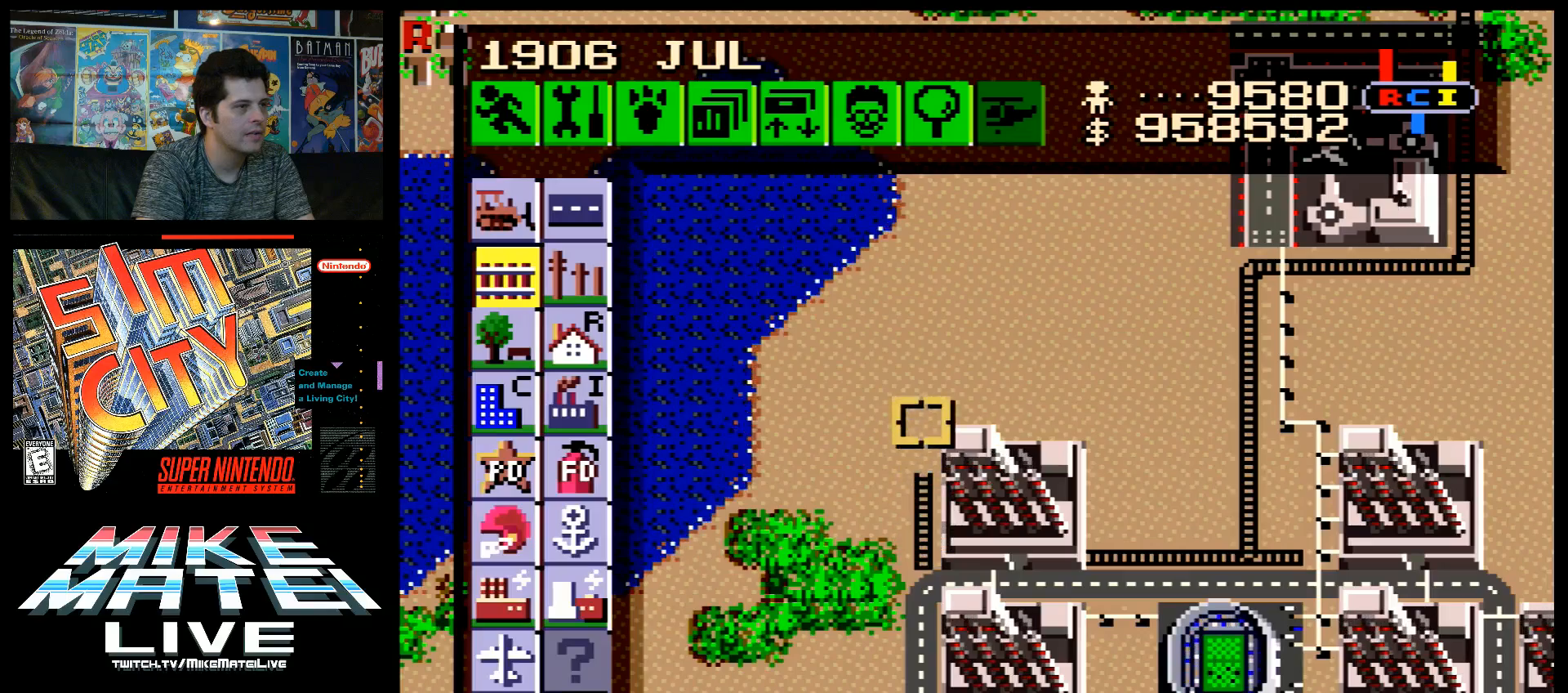
{"buttons": ["B", "DPAD_RIGHT"], "events": []}
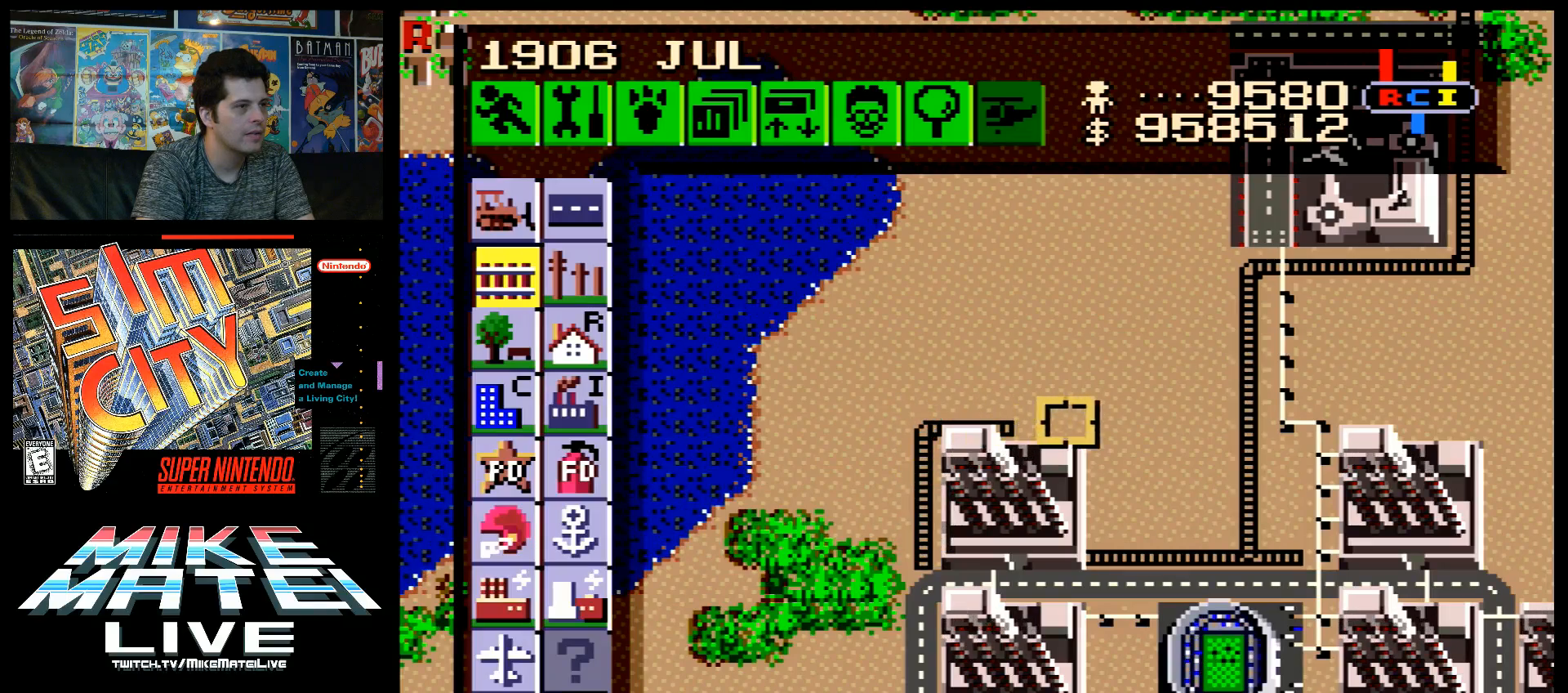
{"buttons": ["B", "DPAD_DOWN"], "events": [[117, "DPAD_RIGHT", "up"], [267, "DPAD_DOWN", "down"]]}
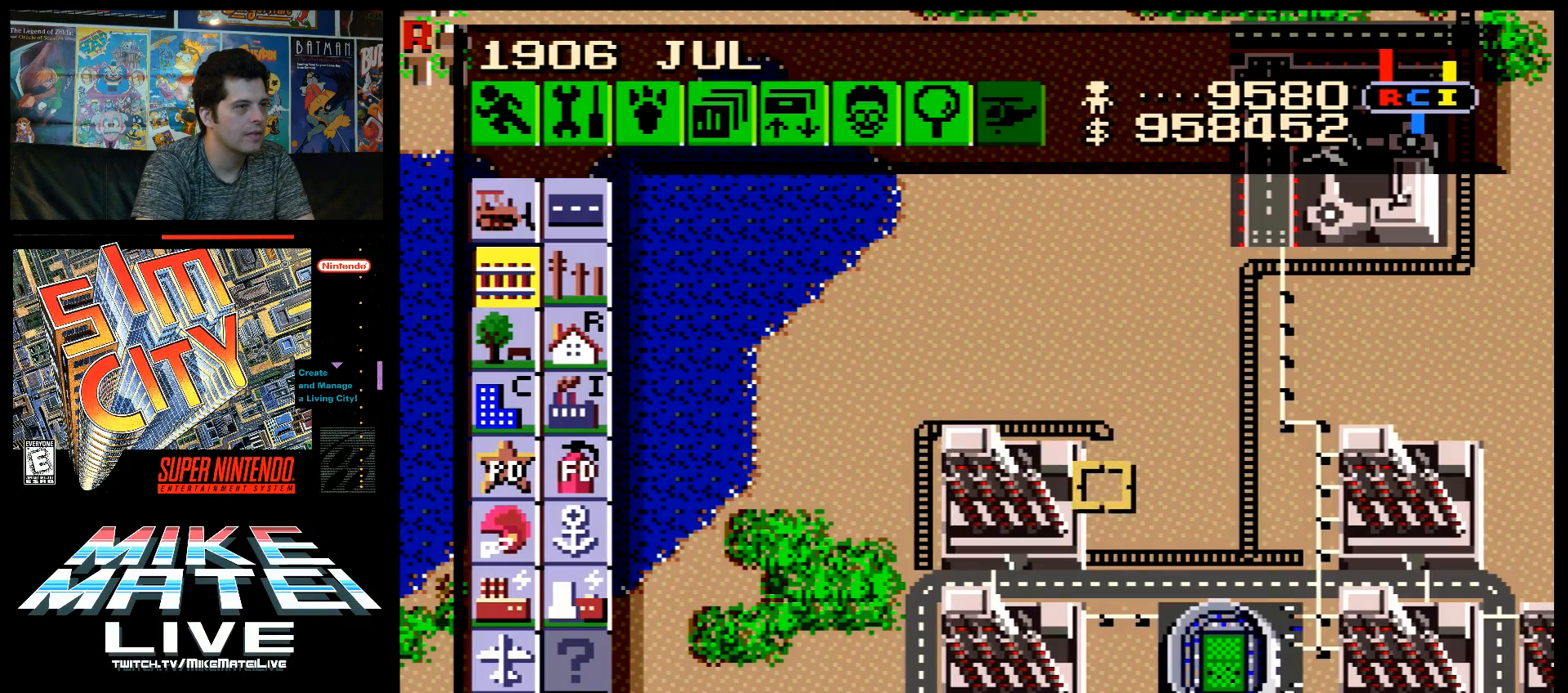
{"buttons": [], "events": [[167, "DPAD_DOWN", "up"], [367, "B", "up"]]}
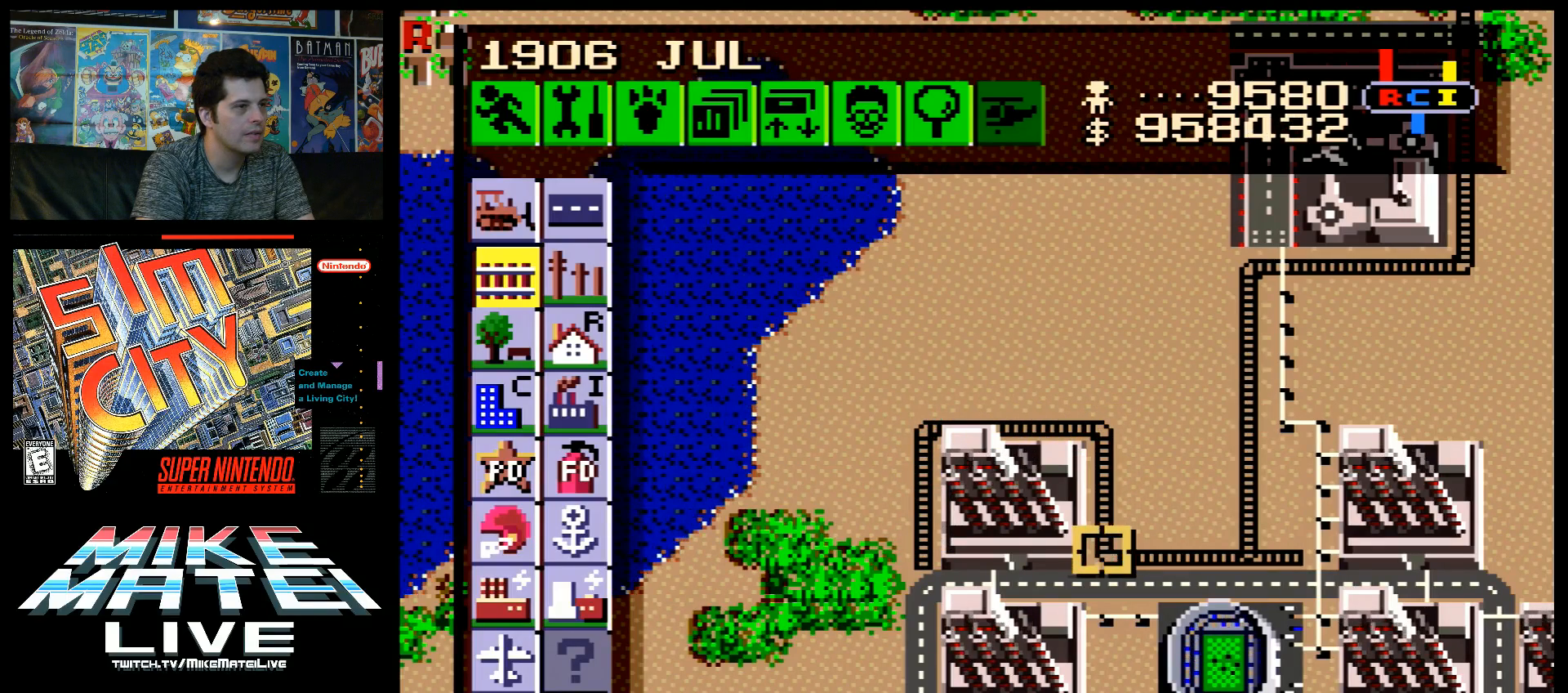
{"buttons": ["DPAD_LEFT"], "events": [[17, "DPAD_LEFT", "down"], [250, "DPAD_LEFT", "up"], [483, "DPAD_LEFT", "down"]]}
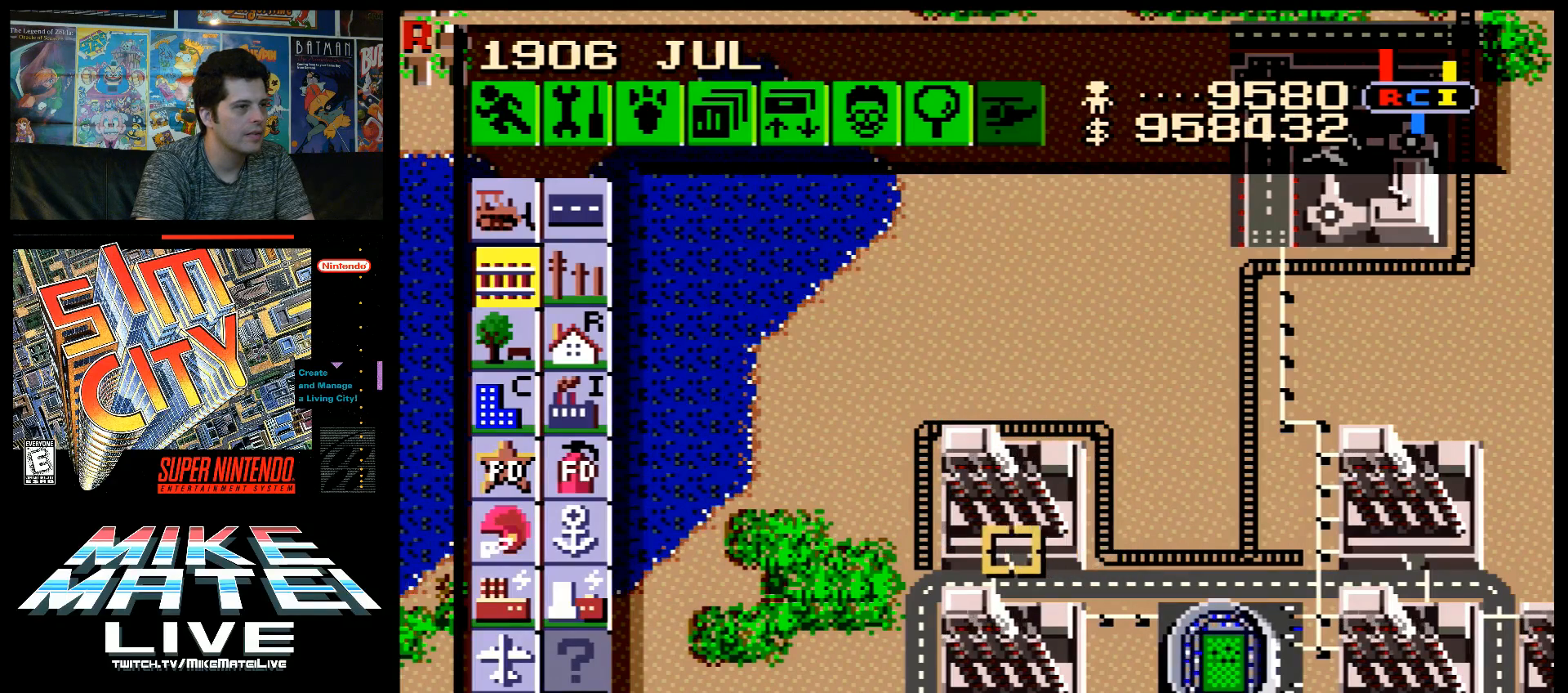
{"buttons": [], "events": [[217, "DPAD_LEFT", "up"]]}
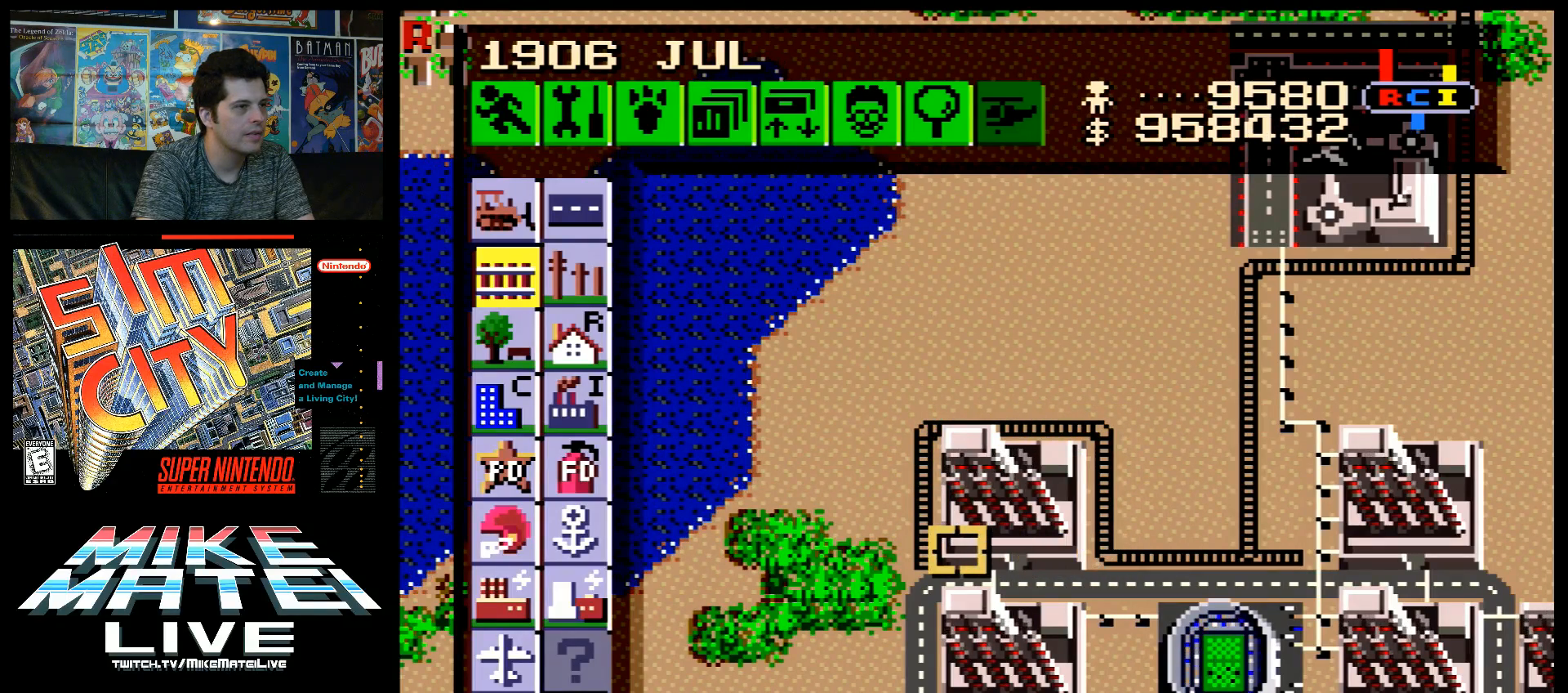
{"buttons": [], "events": [[167, "DPAD_LEFT", "down"], [233, "DPAD_LEFT", "up"]]}
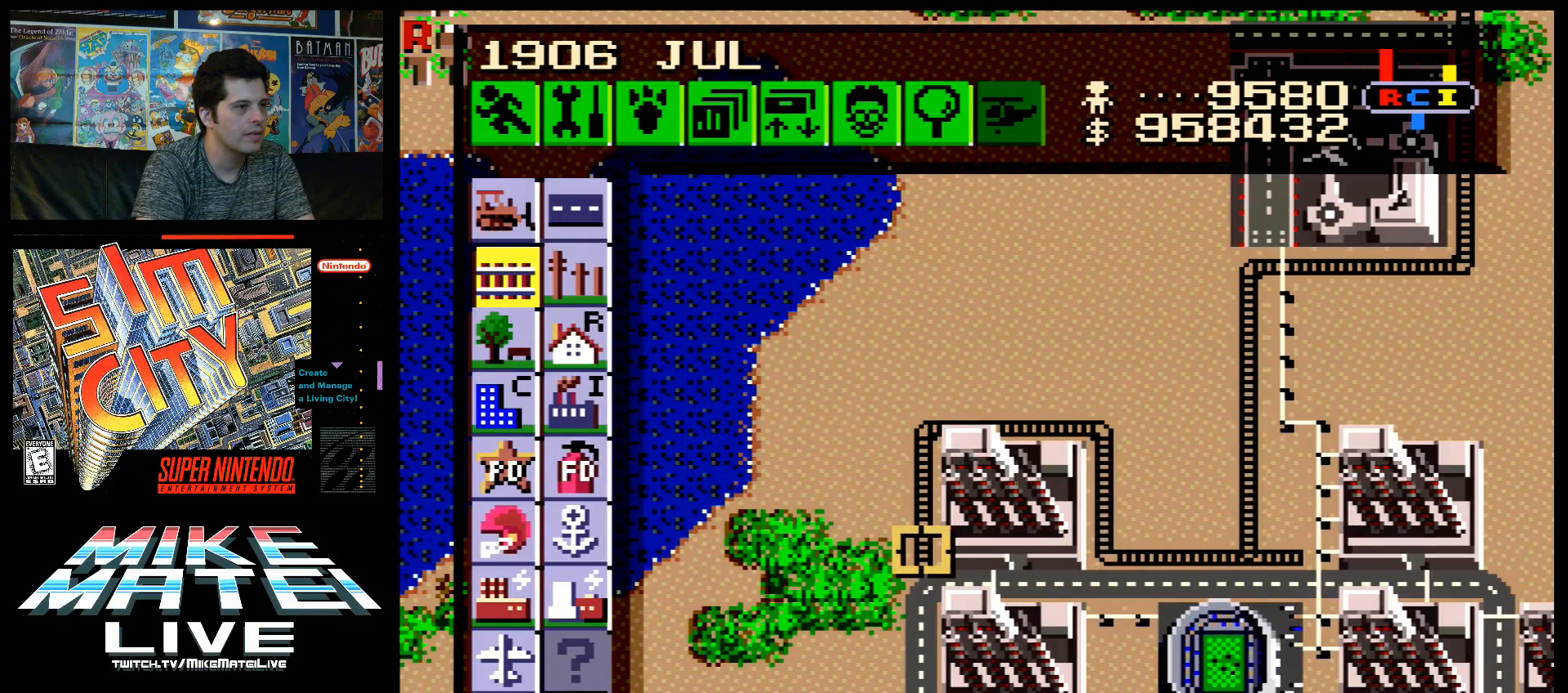
{"buttons": ["A", "DPAD_UP", "DPAD_RIGHT"], "events": [[167, "DPAD_UP", "down"], [267, "A", "down"], [333, "DPAD_RIGHT", "down"]]}
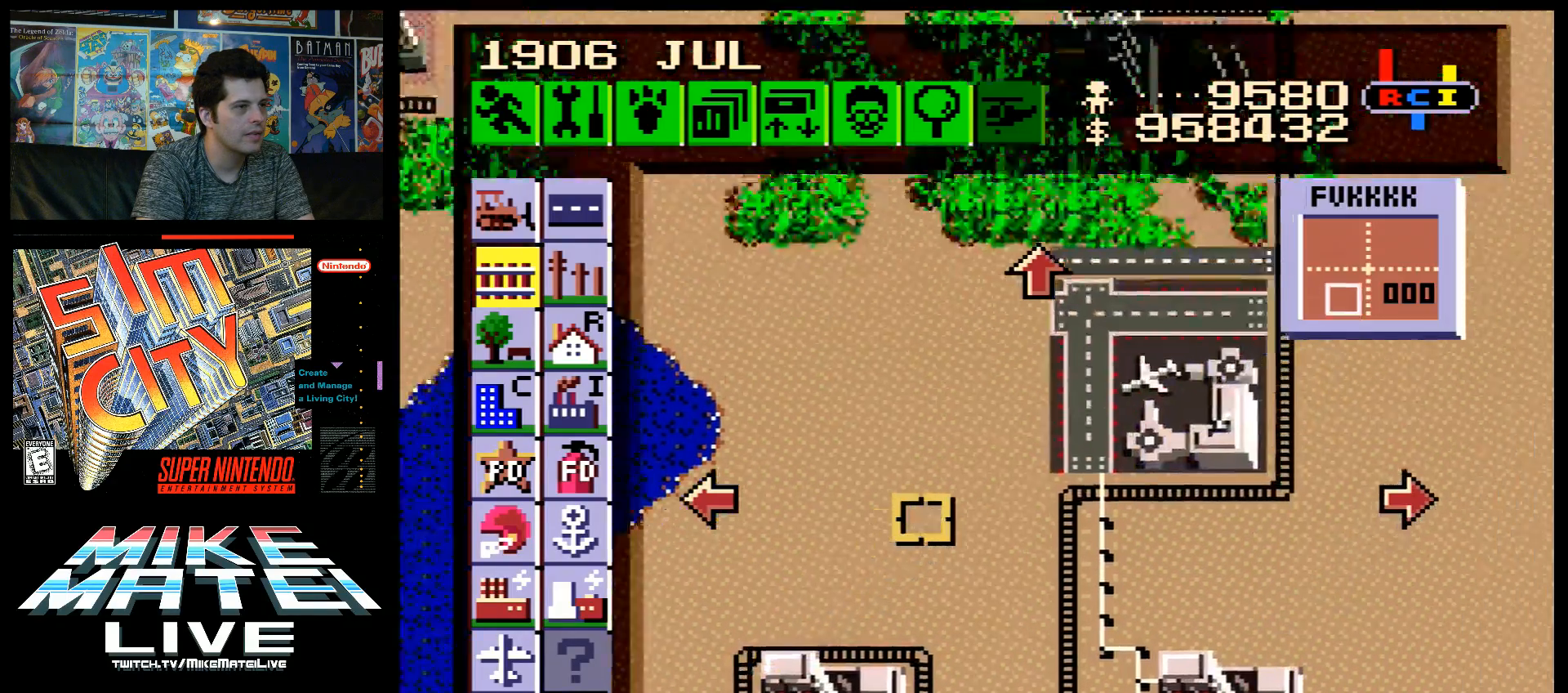
{"buttons": [], "events": [[67, "DPAD_RIGHT", "up"], [100, "DPAD_UP", "up"], [133, "A", "up"]]}
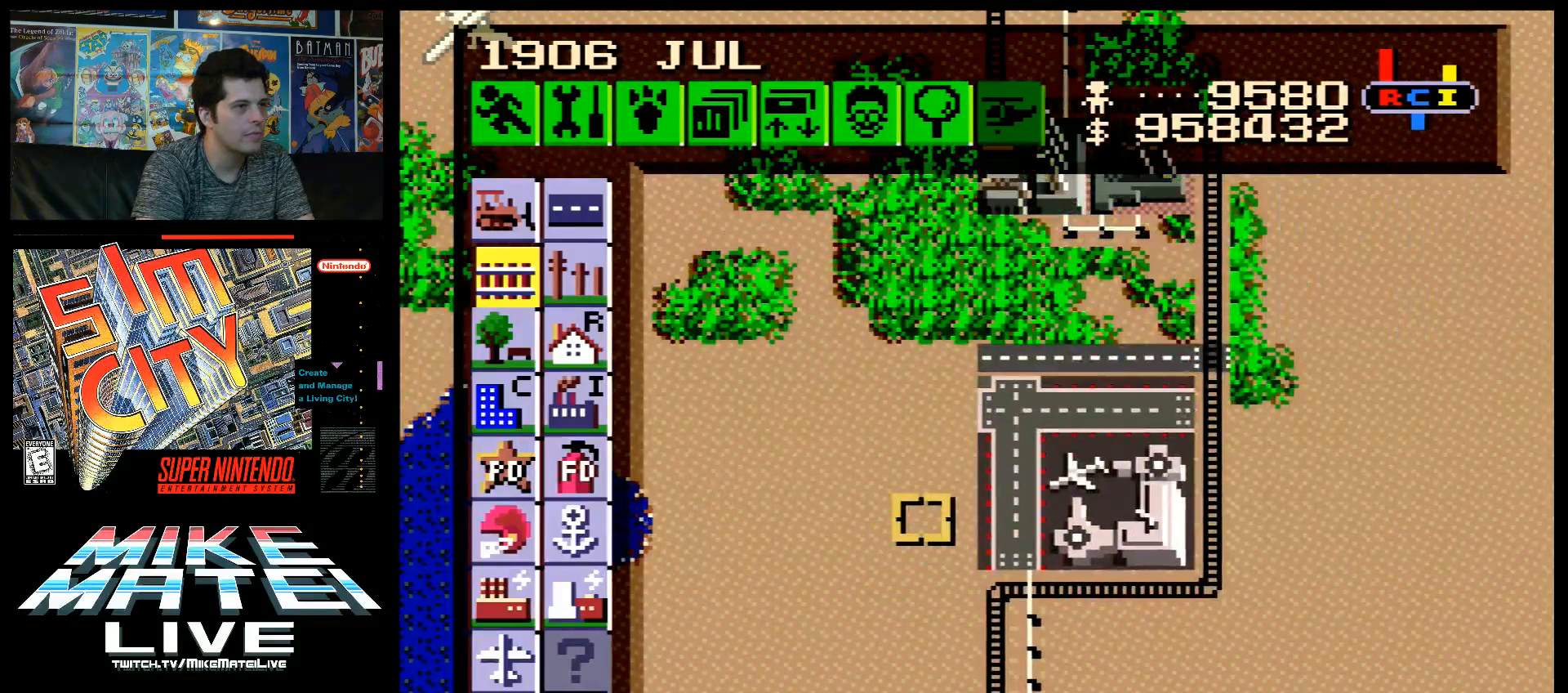
{"buttons": [], "events": [[150, "DPAD_UP", "down"], [183, "A", "down"], [417, "A", "up"], [417, "DPAD_UP", "up"]]}
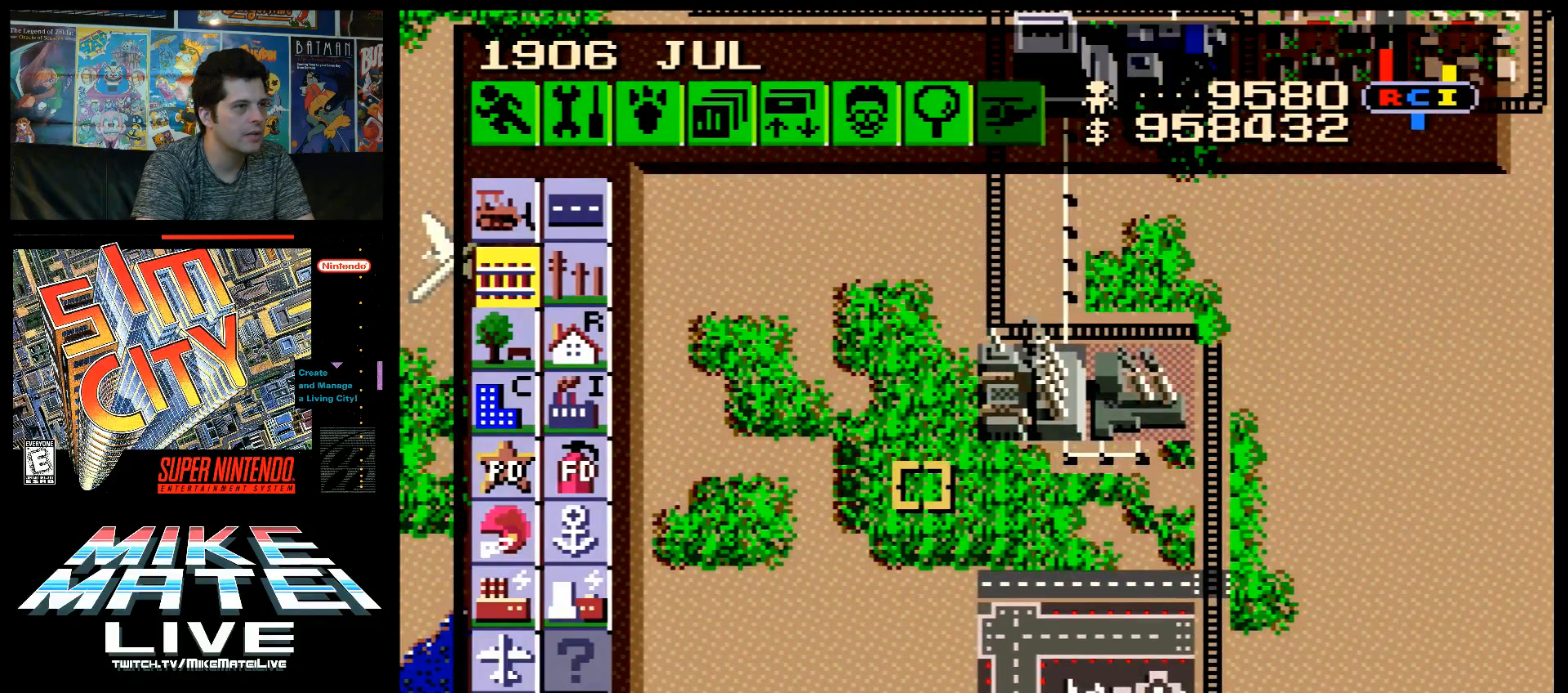
{"buttons": ["DPAD_RIGHT"], "events": [[350, "DPAD_RIGHT", "down"]]}
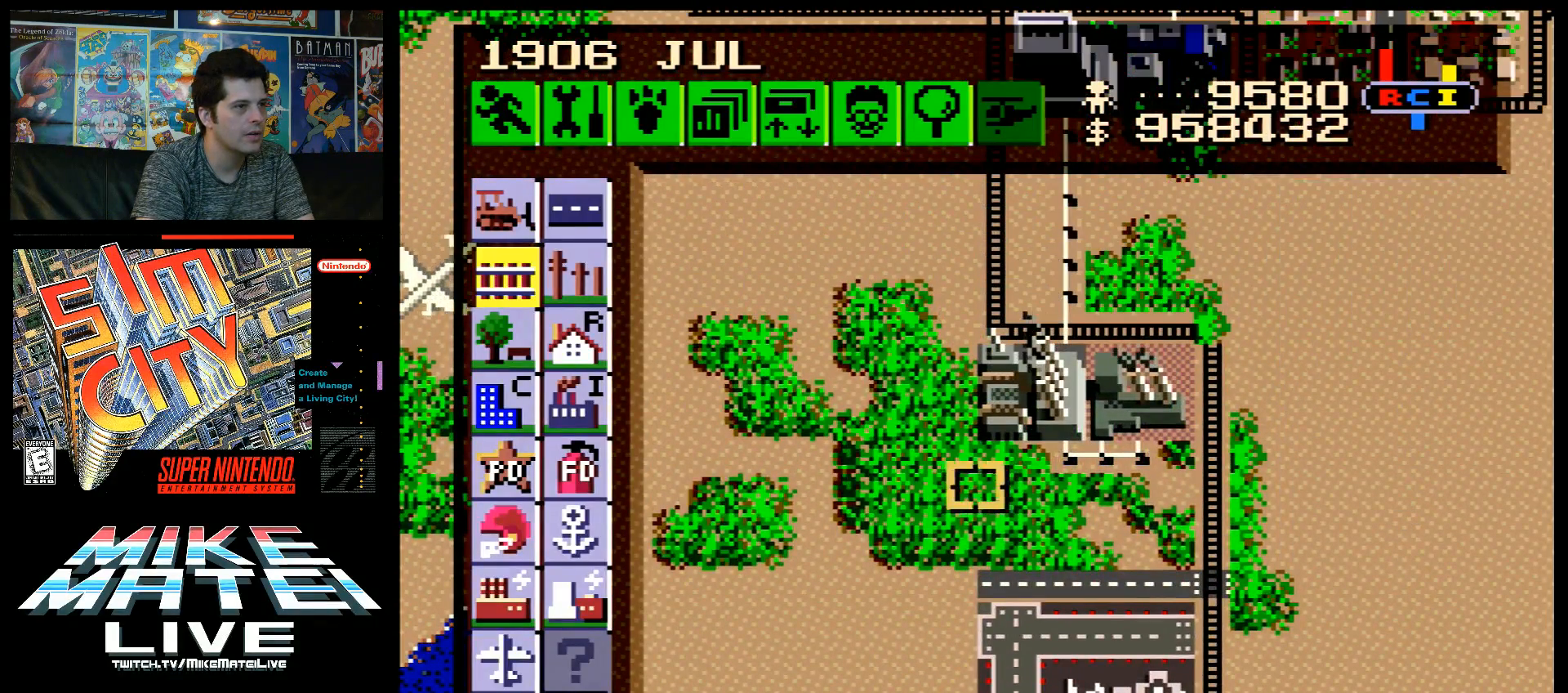
{"buttons": ["DPAD_UP", "DPAD_RIGHT"], "events": [[33, "DPAD_UP", "down"]]}
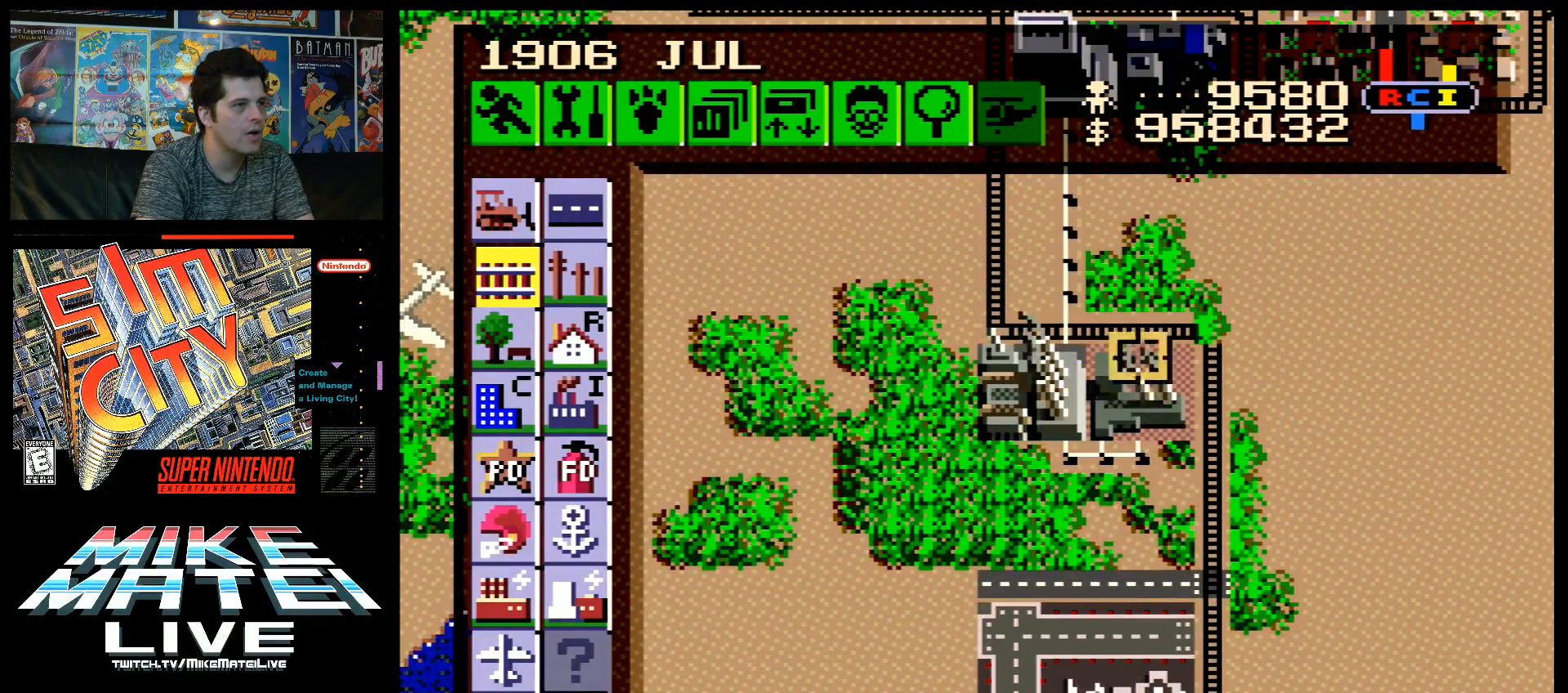
{"buttons": ["B"], "events": [[100, "DPAD_UP", "up"], [217, "DPAD_RIGHT", "up"], [500, "B", "down"]]}
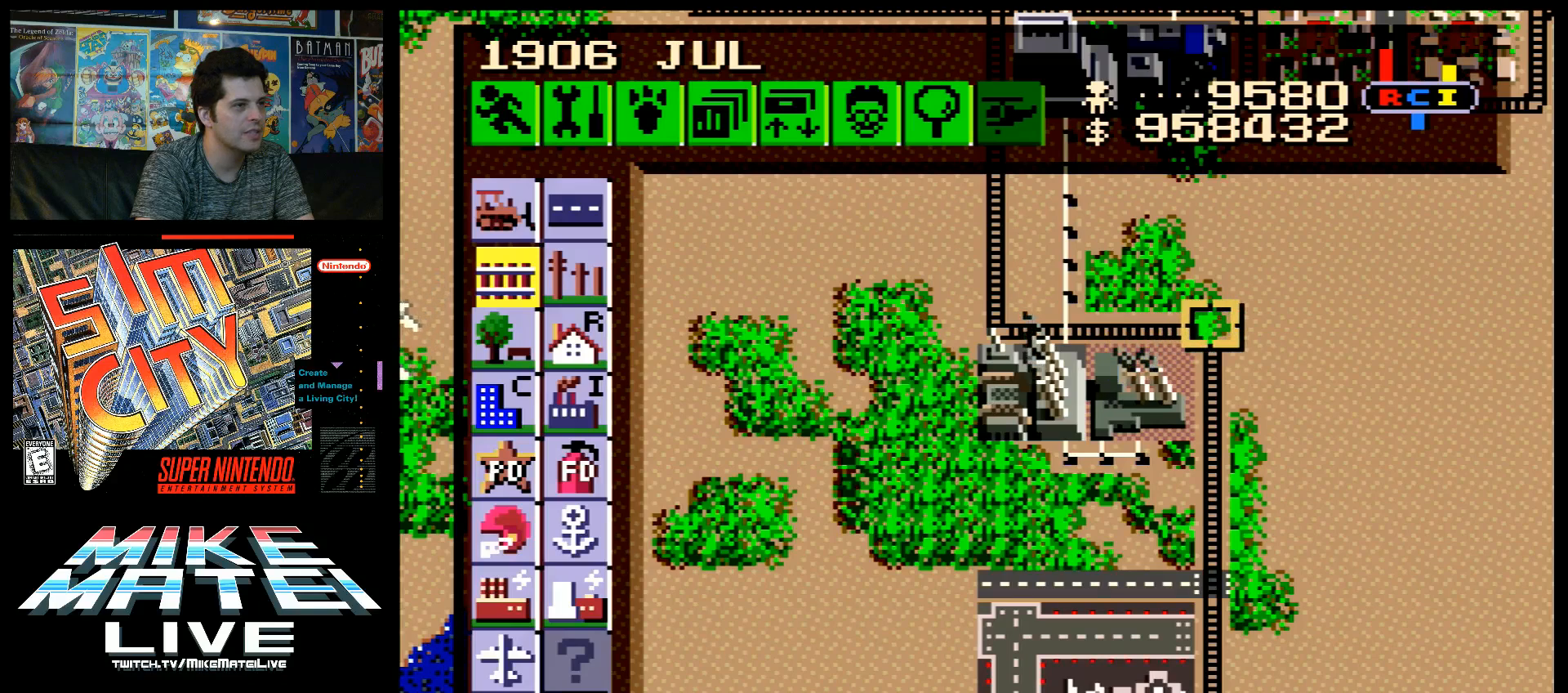
{"buttons": ["DPAD_DOWN", "DPAD_RIGHT"], "events": [[100, "B", "up"], [250, "DPAD_DOWN", "down"], [450, "DPAD_RIGHT", "down"]]}
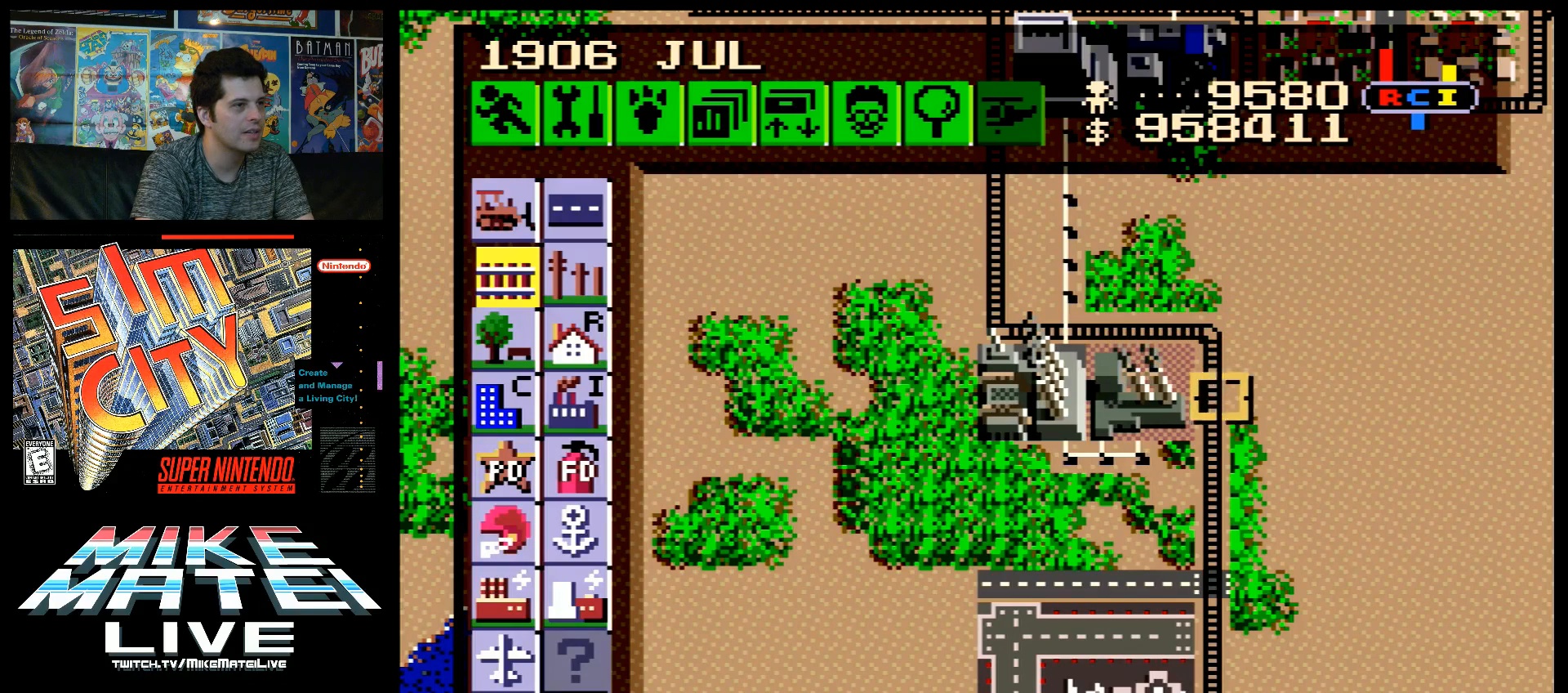
{"buttons": [], "events": [[250, "DPAD_DOWN", "up"], [250, "DPAD_RIGHT", "up"]]}